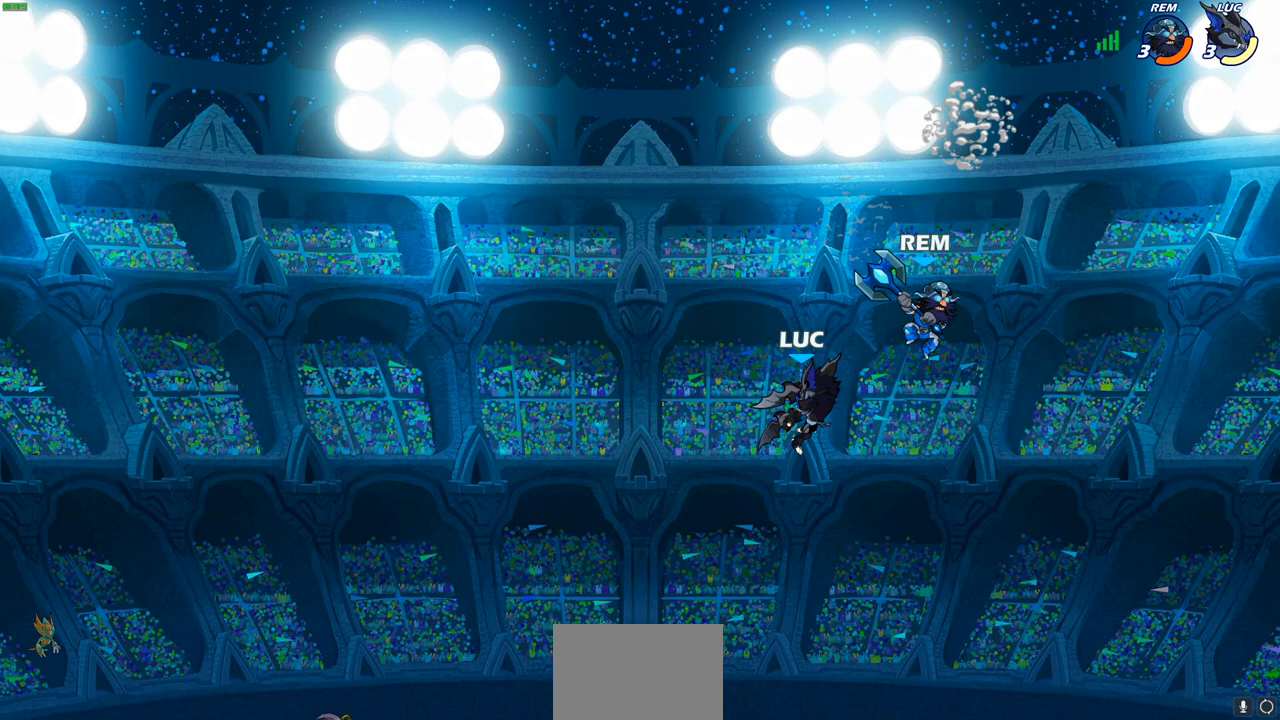
Gameplay with a controller (PlayStation layout); each line is a JSON object with the inputs held at the frame after it. "events" lists button and stick changes between this image and that frame as [ms after this image, input, new state], when the widget could be followed in between.
{"buttons": [], "left_stick": "left", "right_stick": "center", "events": [[17, "SQUARE", "up"], [17, "left_stick", "center"], [33, "right_stick", "center"], [300, "left_stick", "left"]]}
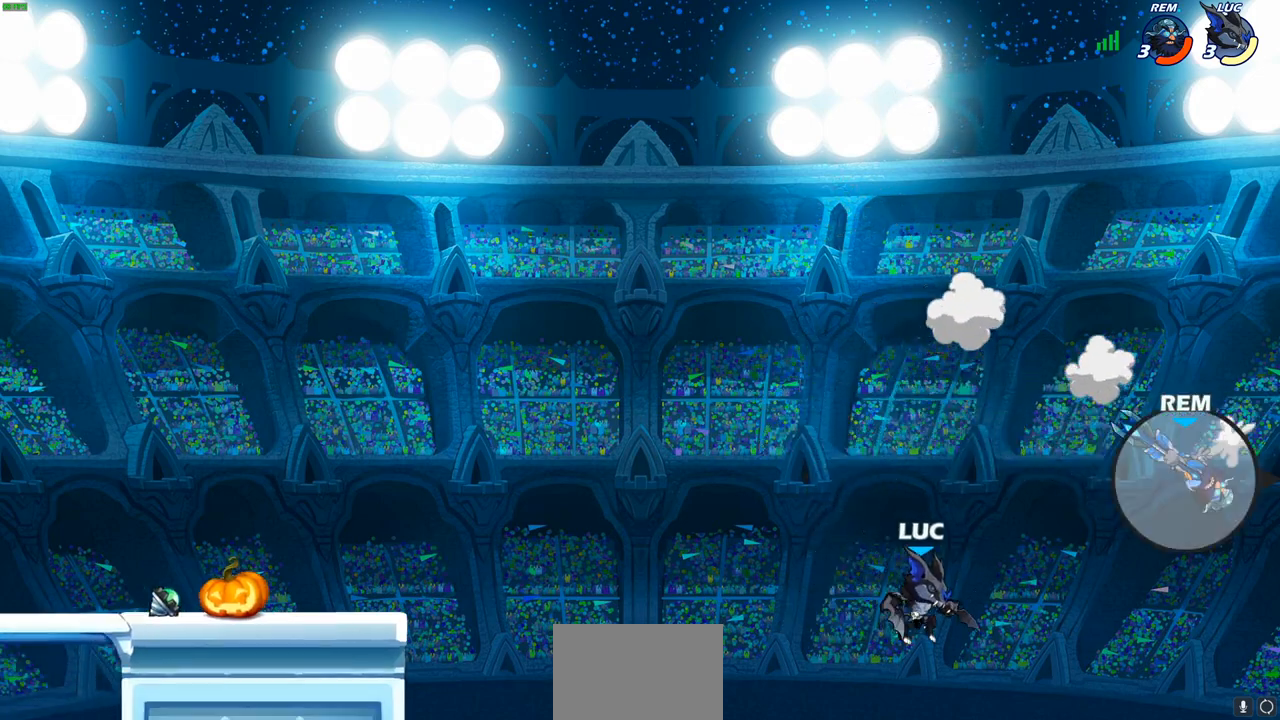
{"buttons": [], "left_stick": "left", "right_stick": "center", "events": [[67, "CROSS", "down"], [333, "CROSS", "up"]]}
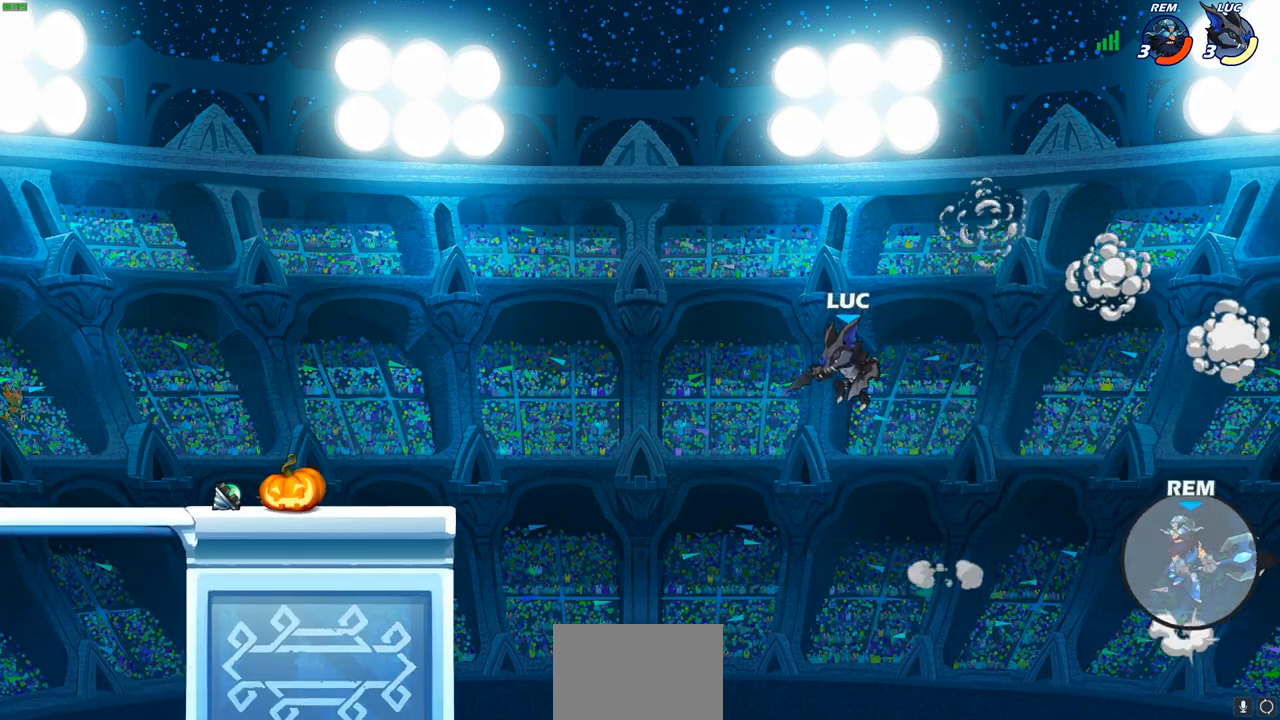
{"buttons": [], "left_stick": "left", "right_stick": "center", "events": [[200, "R2", "down"], [217, "CIRCLE", "down"], [300, "CIRCLE", "up"], [317, "R2", "up"]]}
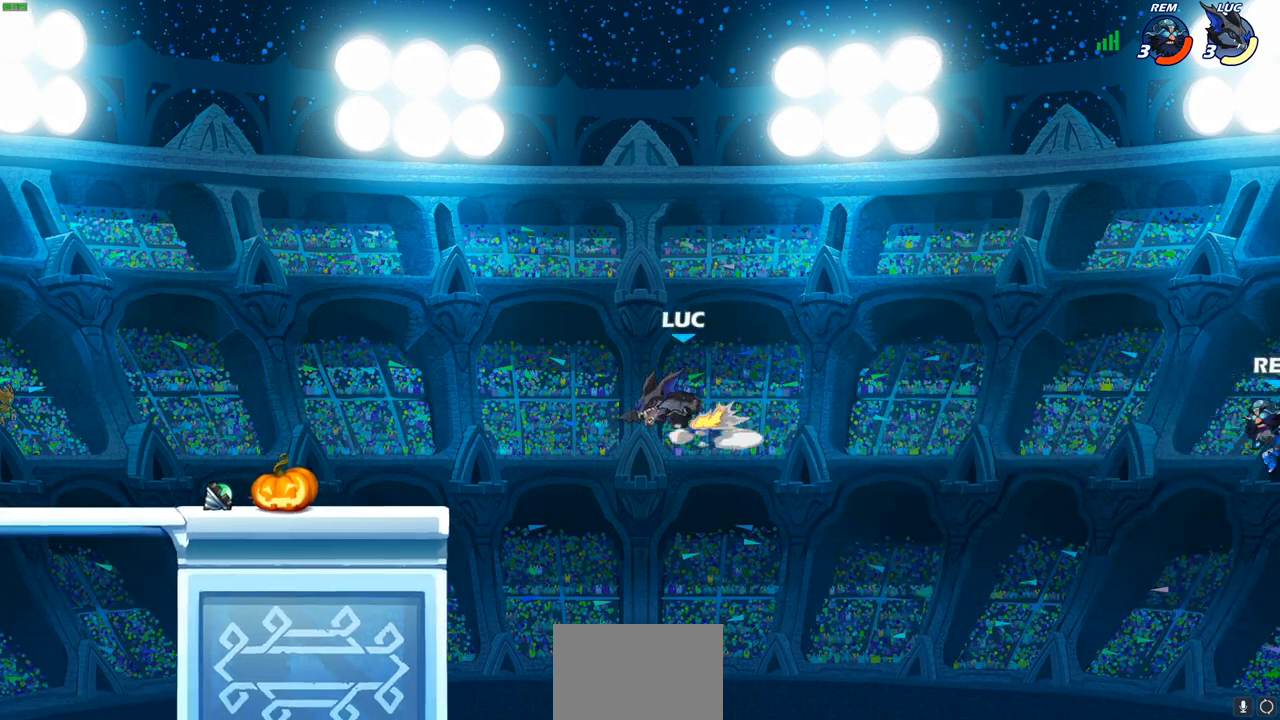
{"buttons": [], "left_stick": "center", "right_stick": "center", "events": [[117, "left_stick", "center"]]}
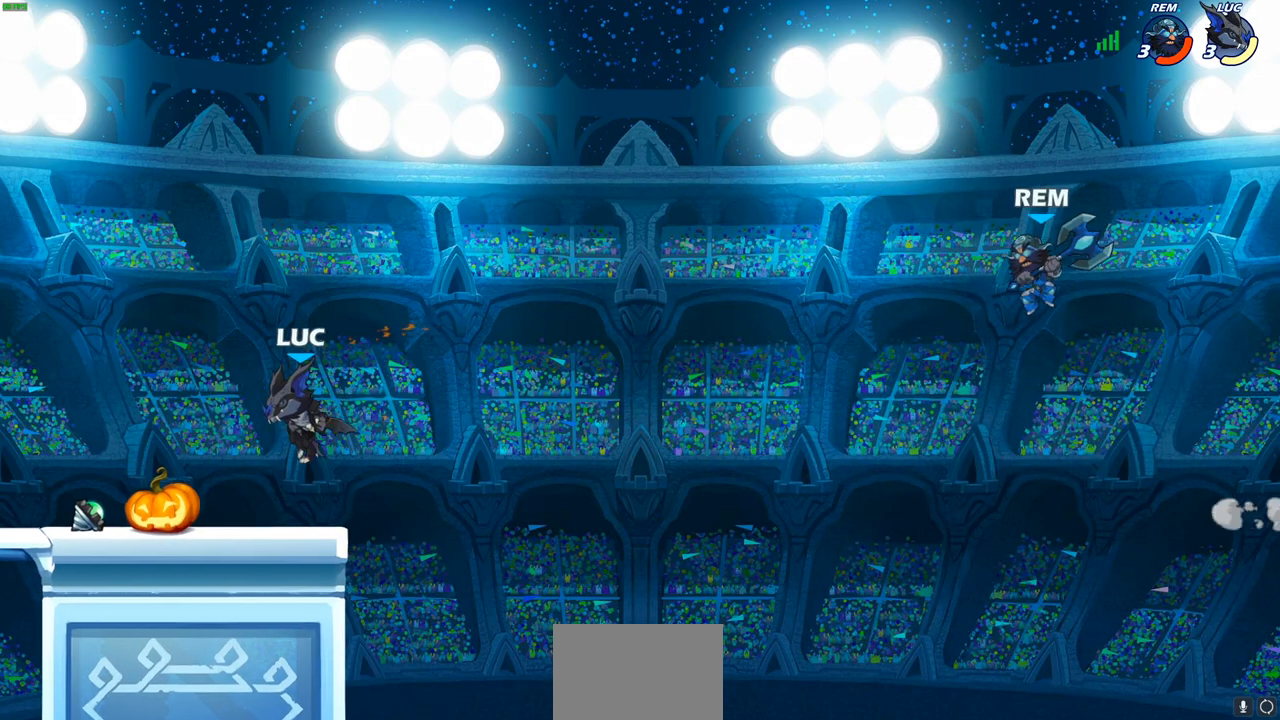
{"buttons": [], "left_stick": "center", "right_stick": "center", "events": [[33, "left_stick", "right"], [383, "left_stick", "center"]]}
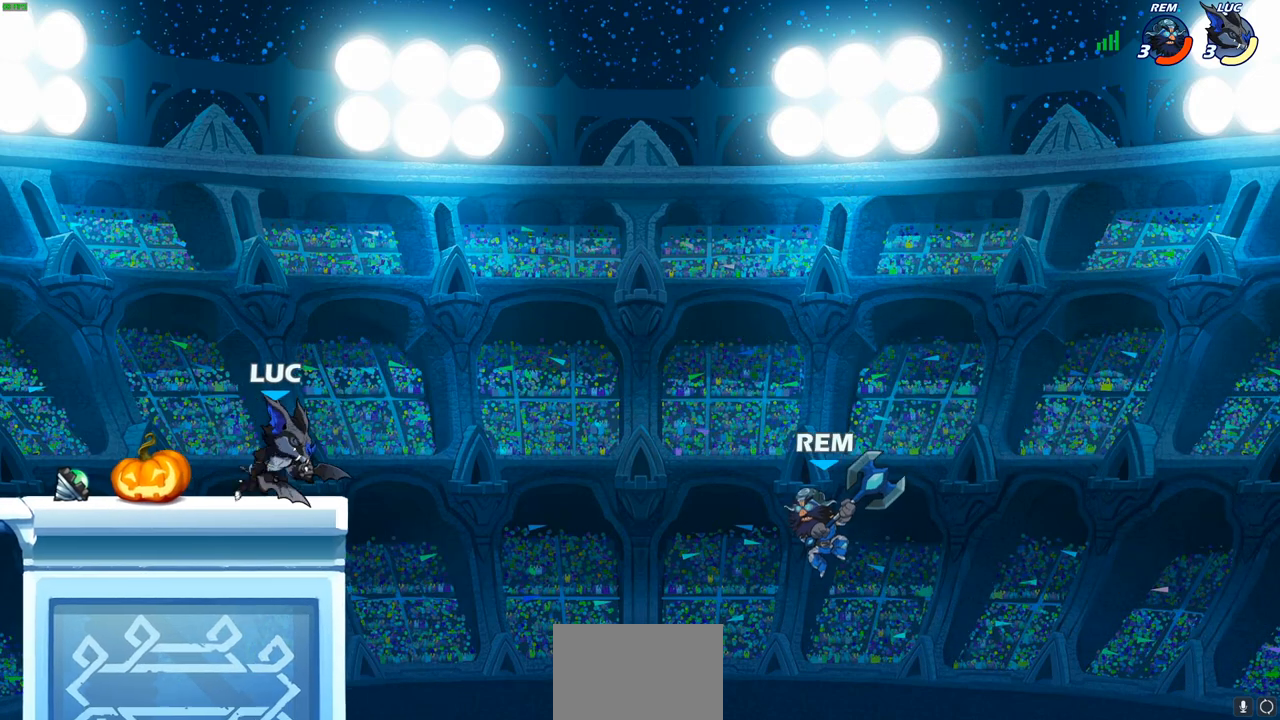
{"buttons": [], "left_stick": "center", "right_stick": "center", "events": [[333, "left_stick", "down"], [383, "CIRCLE", "down"], [450, "CIRCLE", "up"], [467, "left_stick", "center"]]}
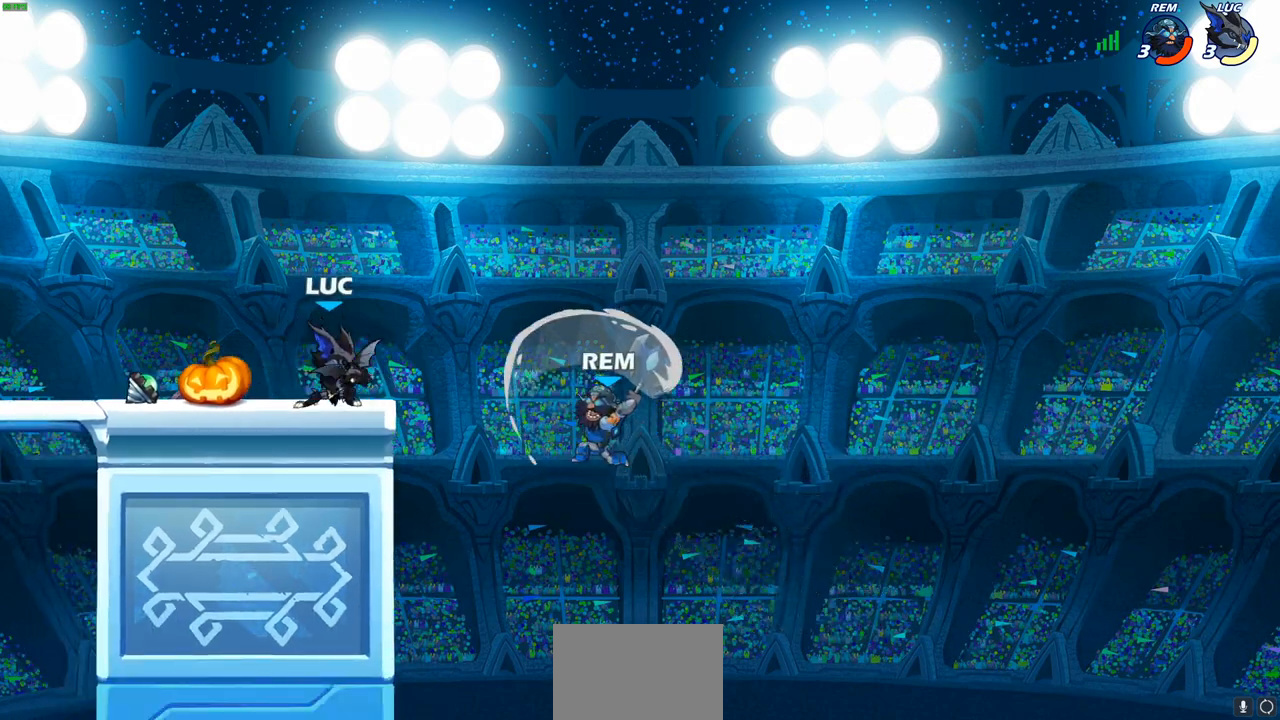
{"buttons": [], "left_stick": "left", "right_stick": "center", "events": [[483, "left_stick", "left"]]}
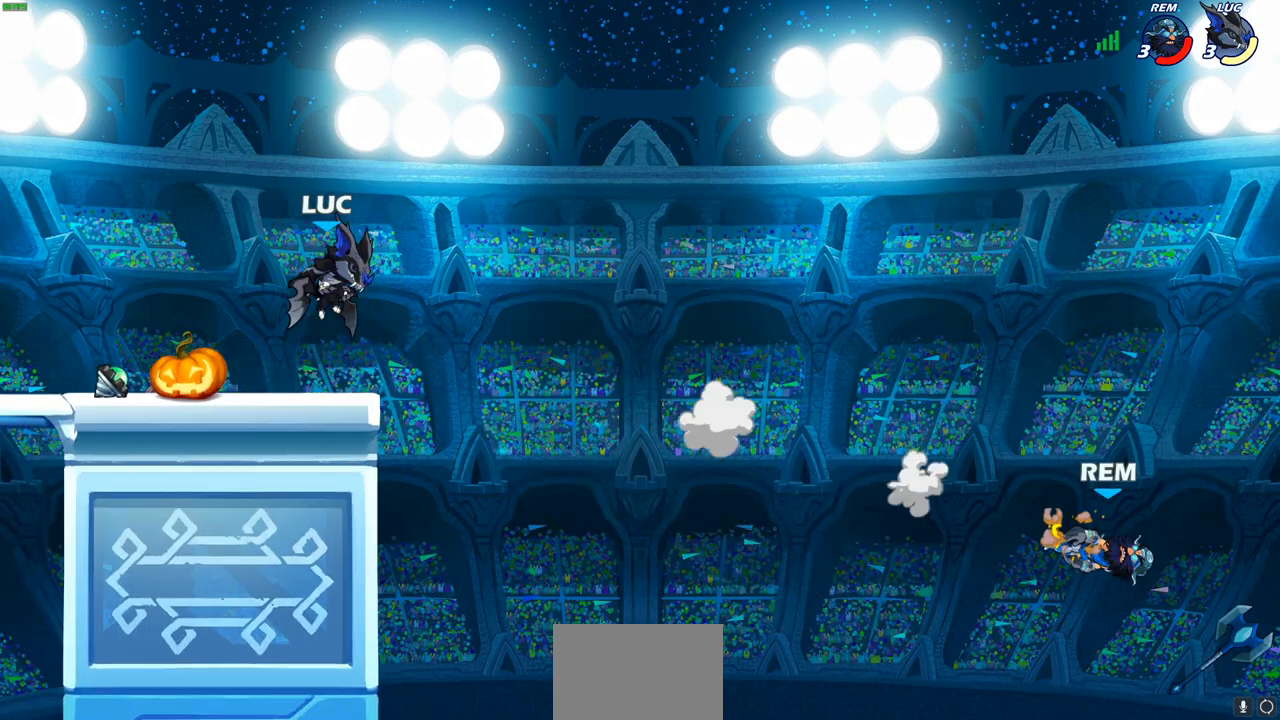
{"buttons": [], "left_stick": "up-left", "right_stick": "center", "events": [[300, "R2", "down"], [300, "left_stick", "up-left"], [317, "CROSS", "down"], [433, "R2", "up"], [450, "CROSS", "up"]]}
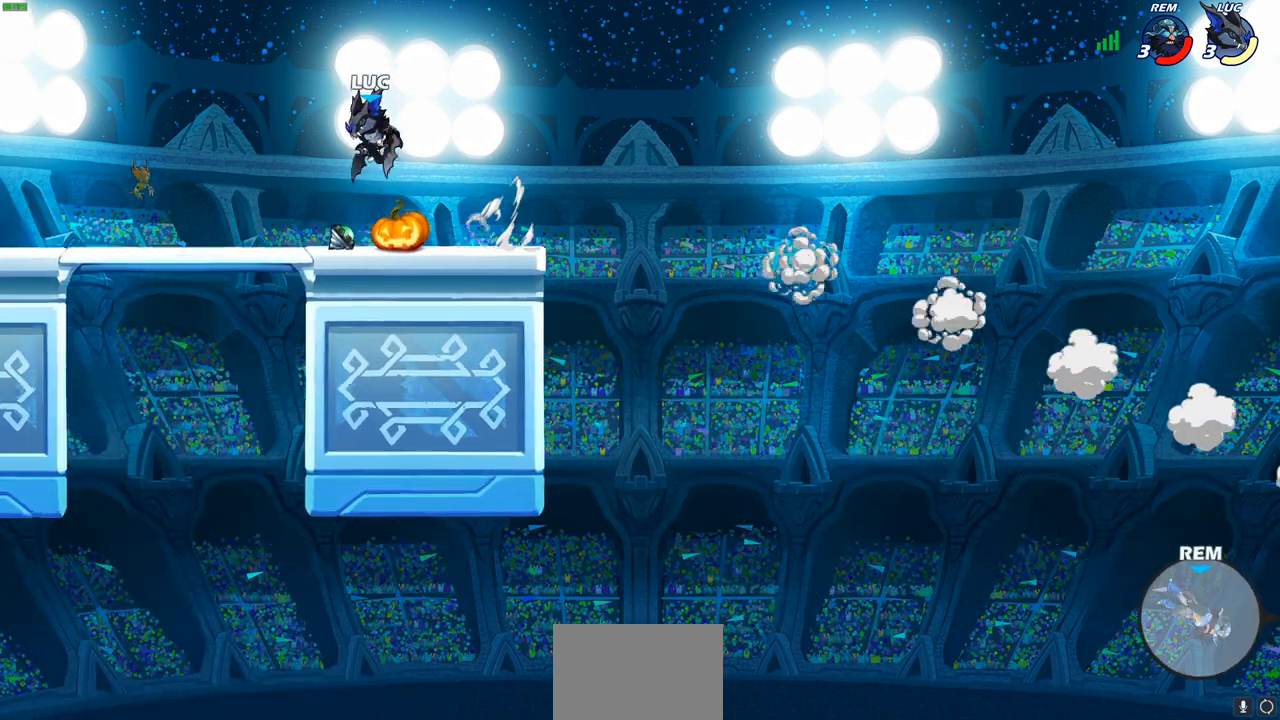
{"buttons": [], "left_stick": "center", "right_stick": "center", "events": [[50, "CIRCLE", "down"], [83, "left_stick", "center"], [417, "CIRCLE", "up"]]}
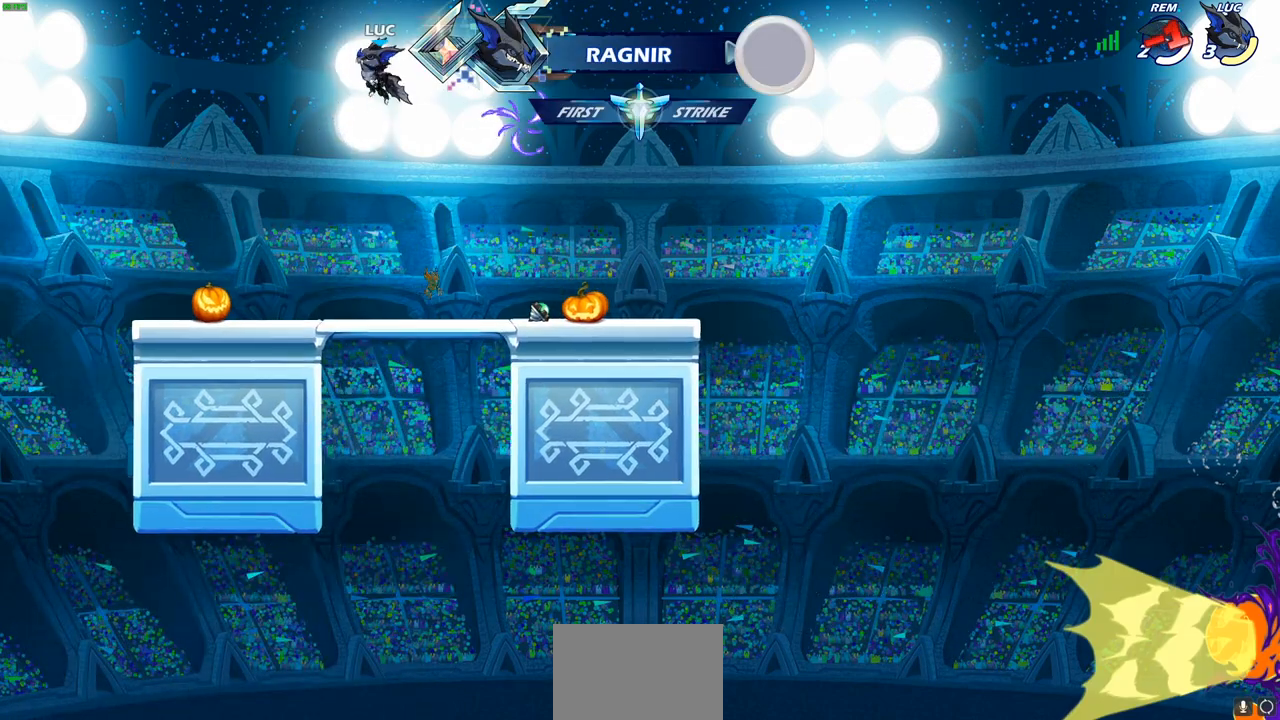
{"buttons": [], "left_stick": "down-right", "right_stick": "center", "events": [[317, "left_stick", "right"], [383, "left_stick", "down-right"]]}
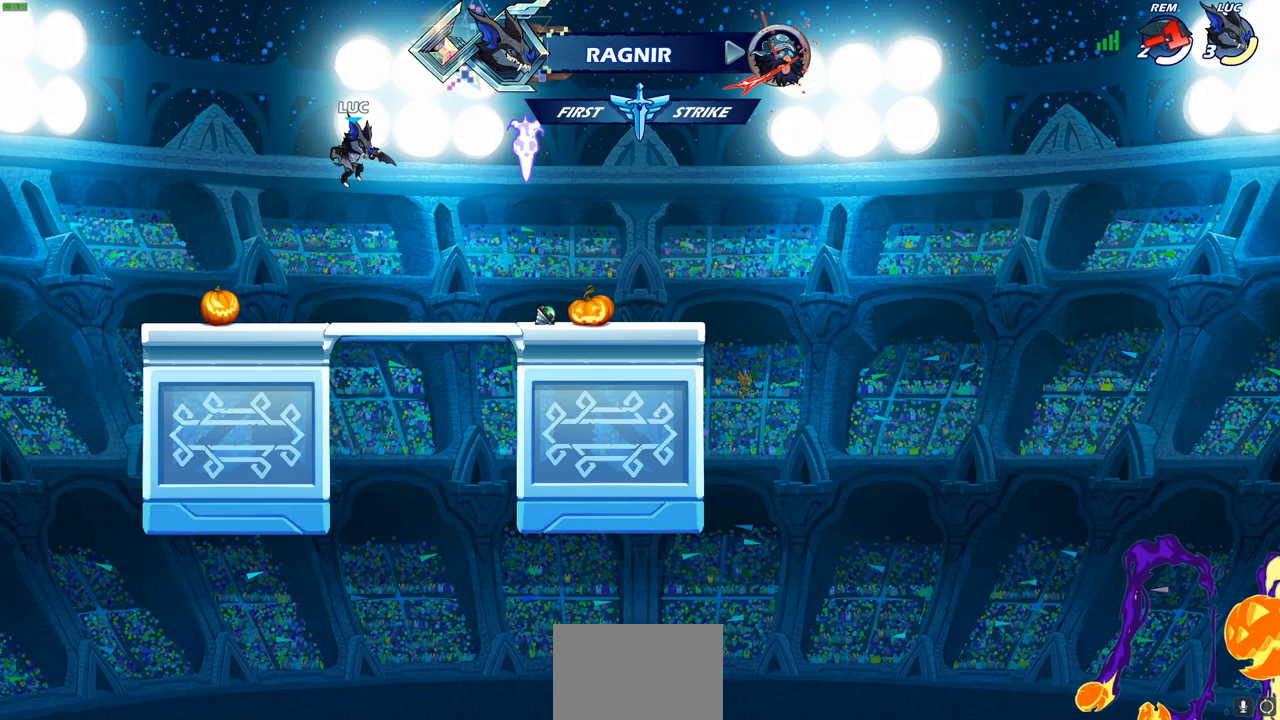
{"buttons": [], "left_stick": "center", "right_stick": "center", "events": [[167, "left_stick", "right"], [283, "R2", "down"], [283, "left_stick", "up-right"], [300, "CROSS", "down"], [417, "R2", "up"], [433, "CROSS", "up"], [483, "left_stick", "center"]]}
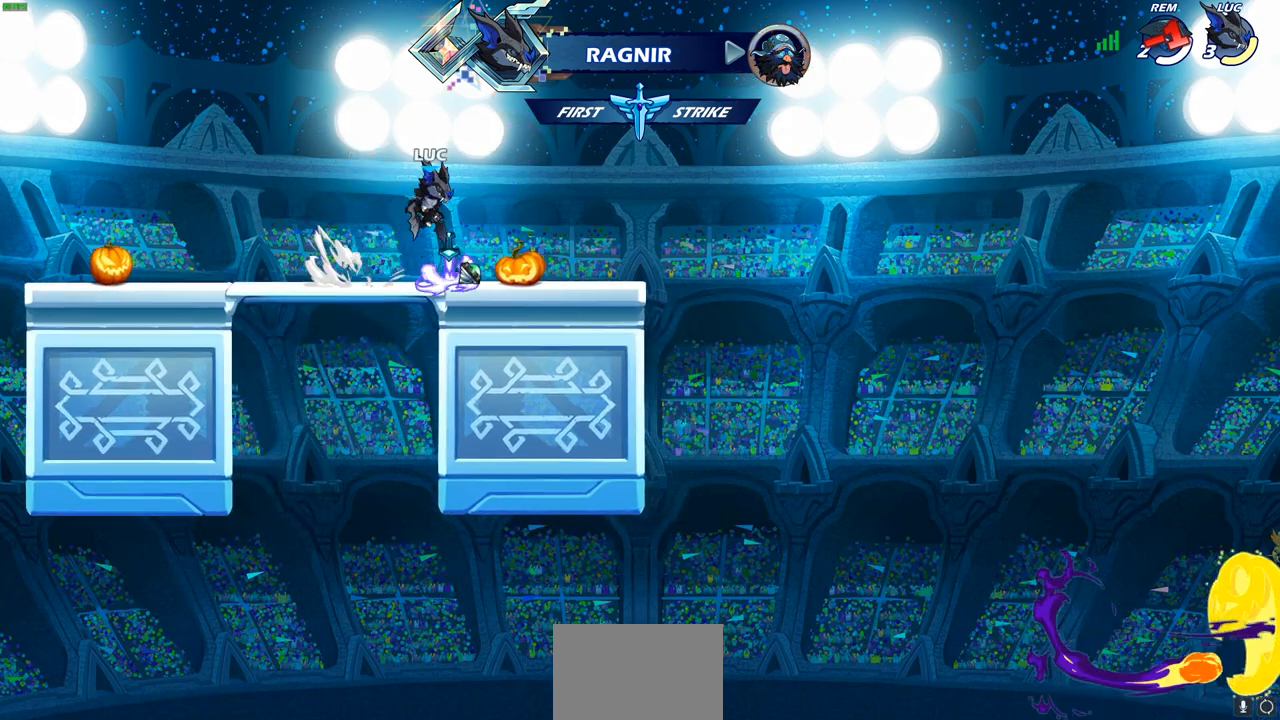
{"buttons": [], "left_stick": "center", "right_stick": "center", "events": [[17, "CROSS", "down"], [33, "left_stick", "left"], [117, "CROSS", "up"], [250, "R1", "down"], [250, "left_stick", "up"], [300, "R1", "up"], [367, "left_stick", "center"]]}
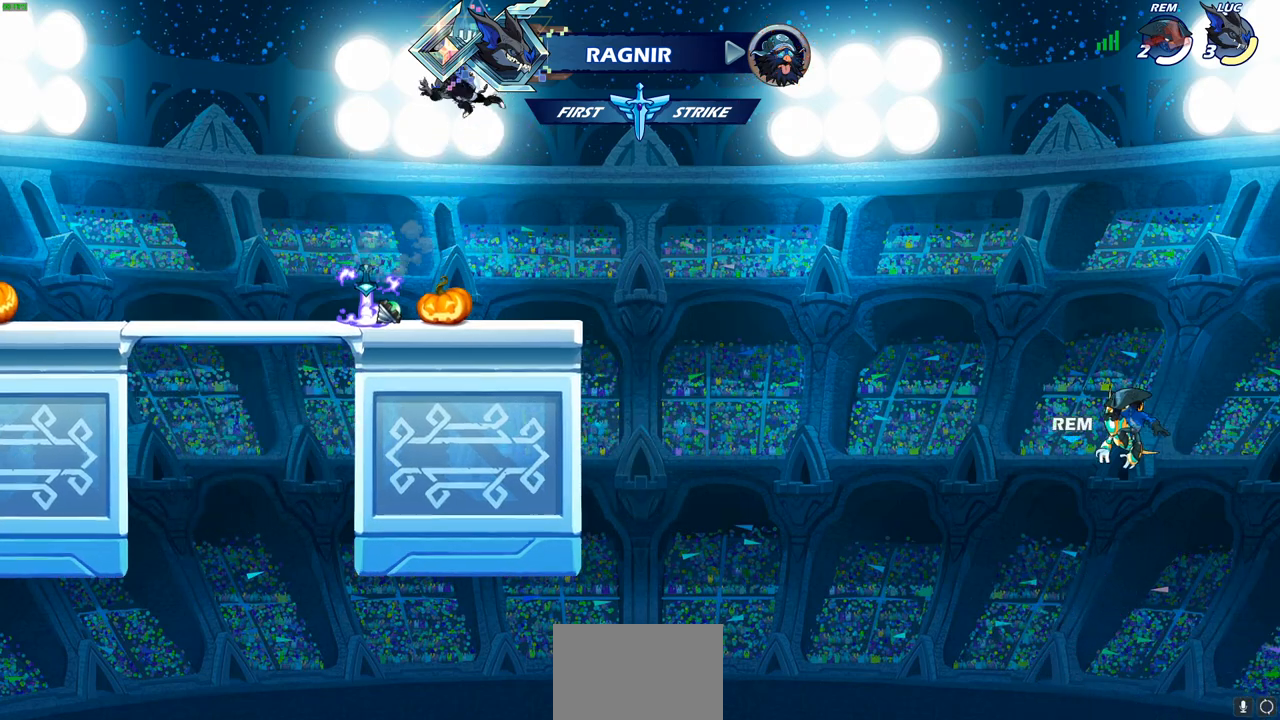
{"buttons": [], "left_stick": "down-right", "right_stick": "center", "events": [[217, "left_stick", "down-left"], [483, "left_stick", "down-right"]]}
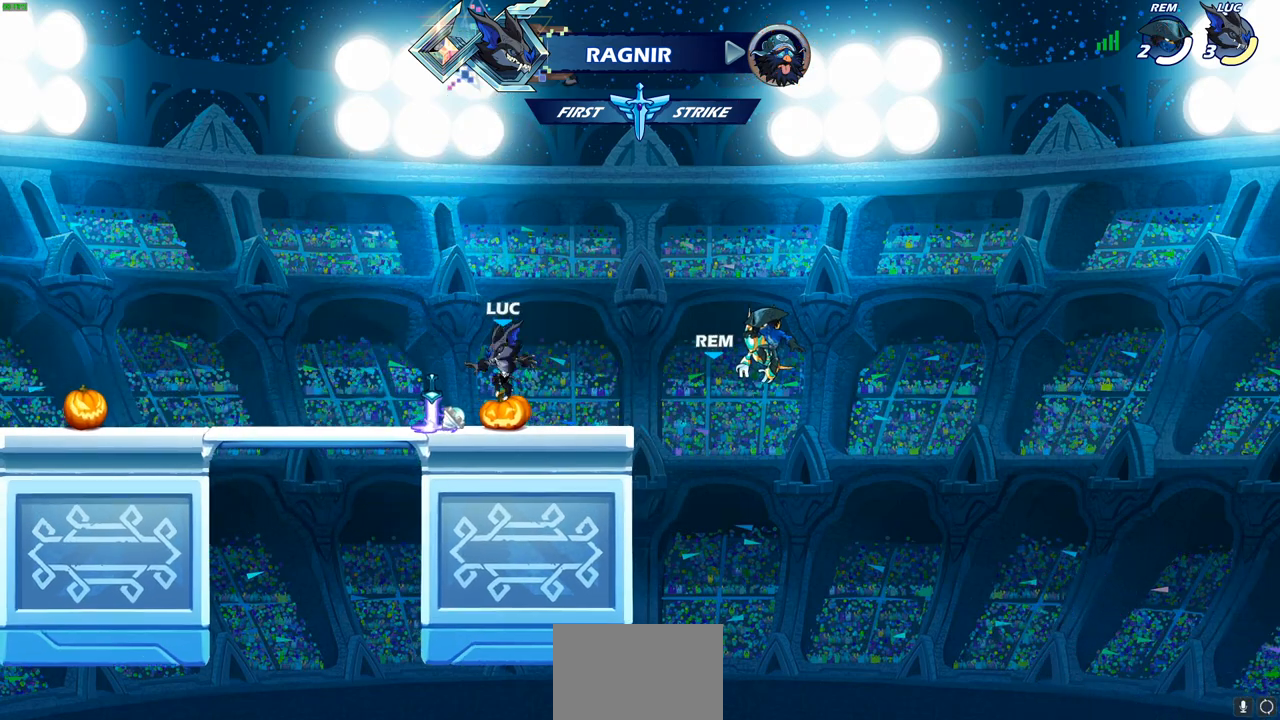
{"buttons": ["R1"], "left_stick": "up", "right_stick": "center", "events": [[67, "R1", "down"], [67, "left_stick", "center"], [100, "CROSS", "down"], [183, "R1", "up"], [200, "CROSS", "up"], [450, "left_stick", "up"], [467, "R1", "down"]]}
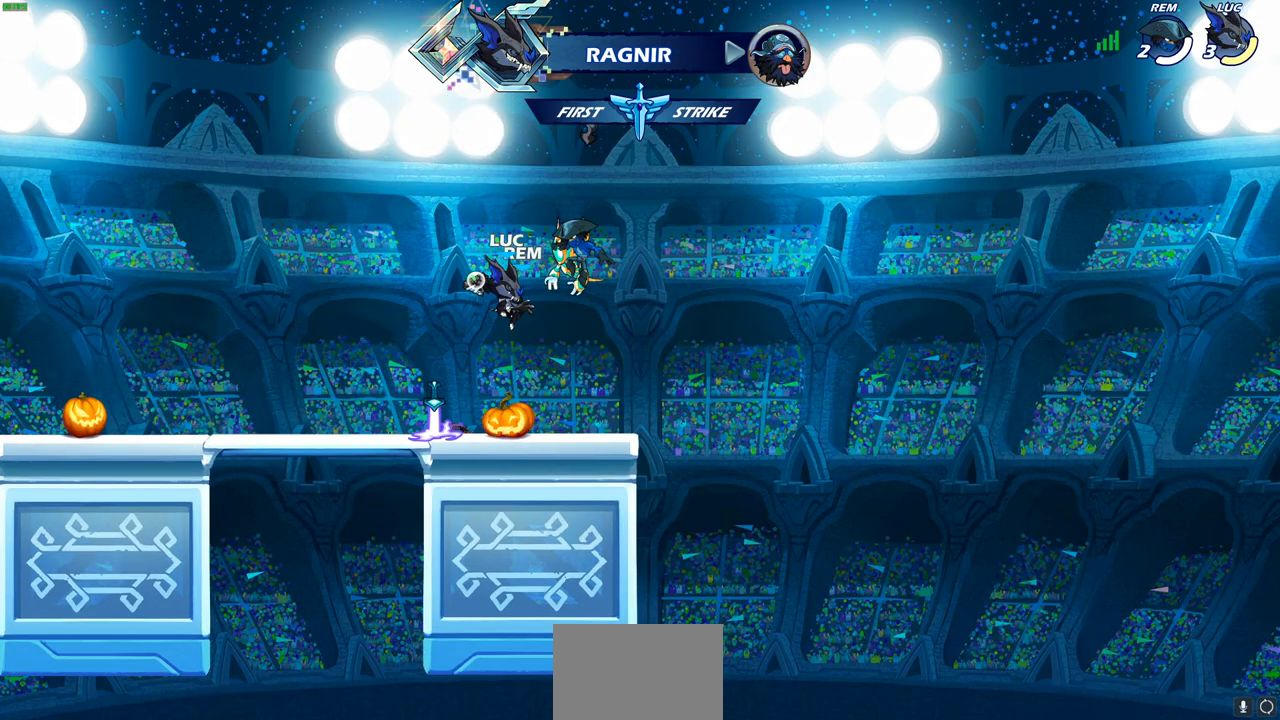
{"buttons": [], "left_stick": "left", "right_stick": "center", "events": [[17, "R1", "up"], [67, "left_stick", "center"], [483, "left_stick", "left"]]}
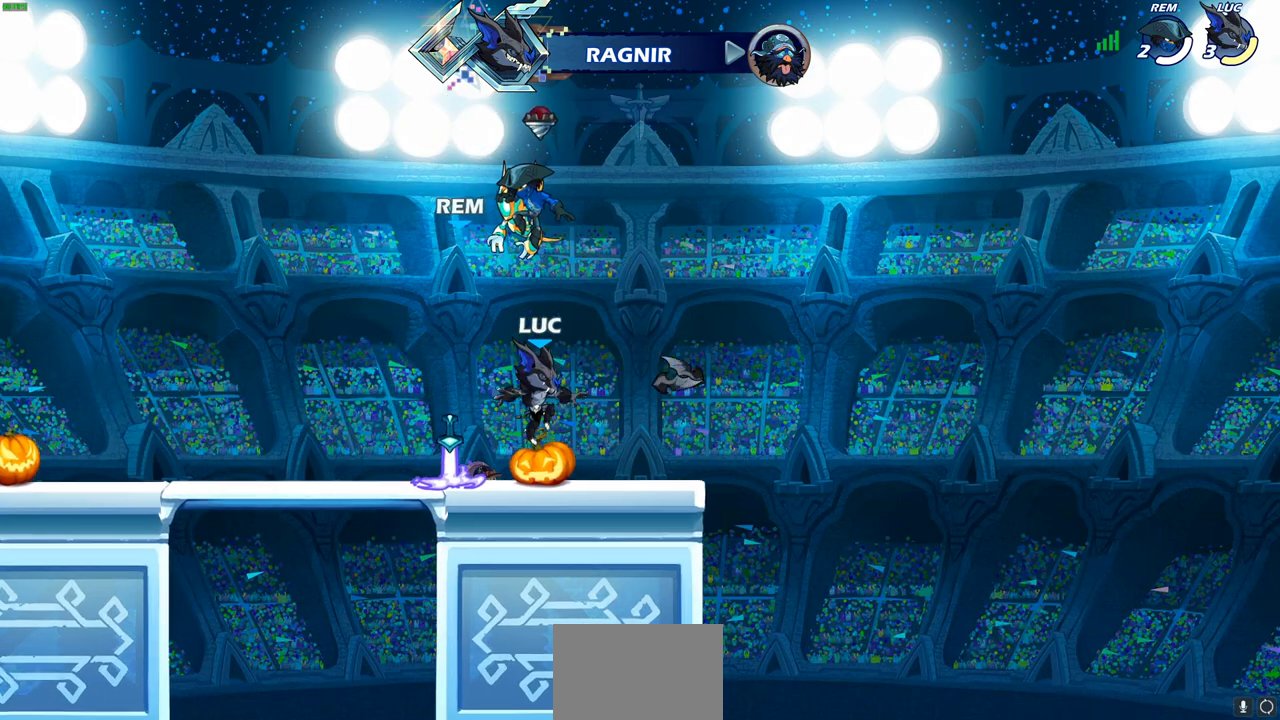
{"buttons": ["R2"], "left_stick": "left", "right_stick": "center", "events": [[317, "R1", "down"], [417, "R1", "up"], [483, "R2", "down"]]}
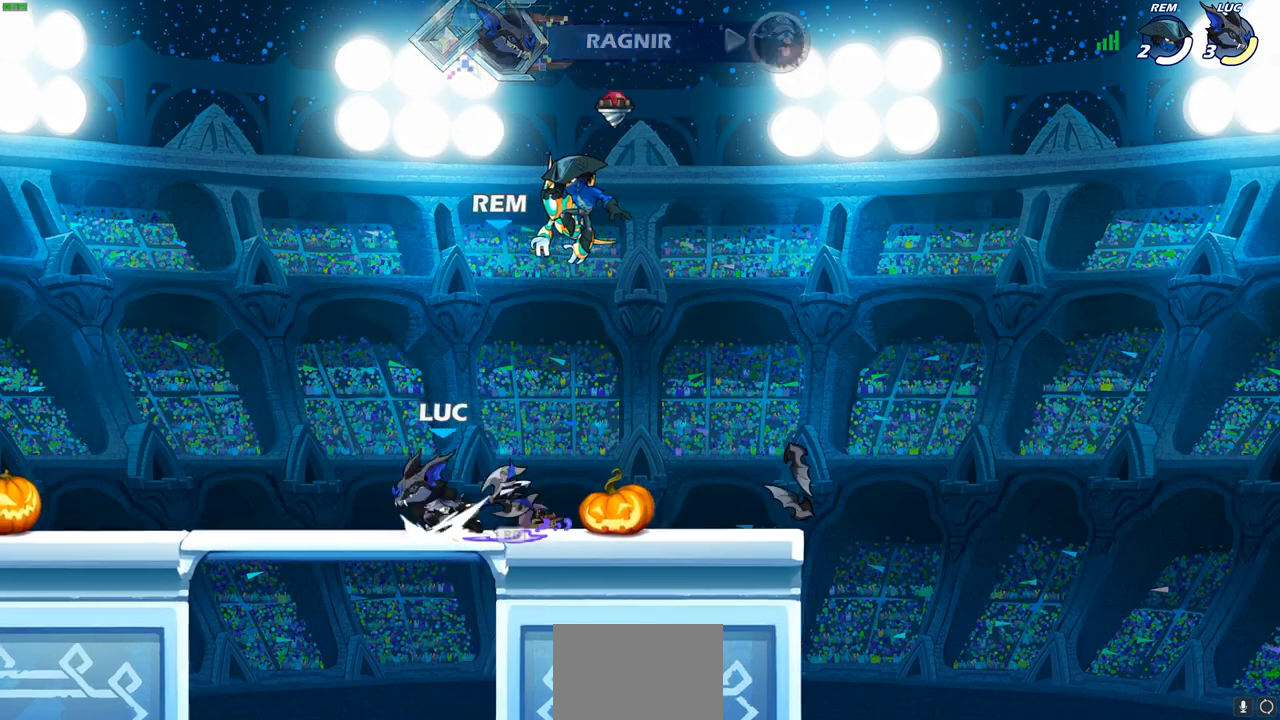
{"buttons": [], "left_stick": "center", "right_stick": "center", "events": [[50, "CIRCLE", "down"], [100, "left_stick", "center"], [133, "CIRCLE", "up"], [133, "R2", "up"]]}
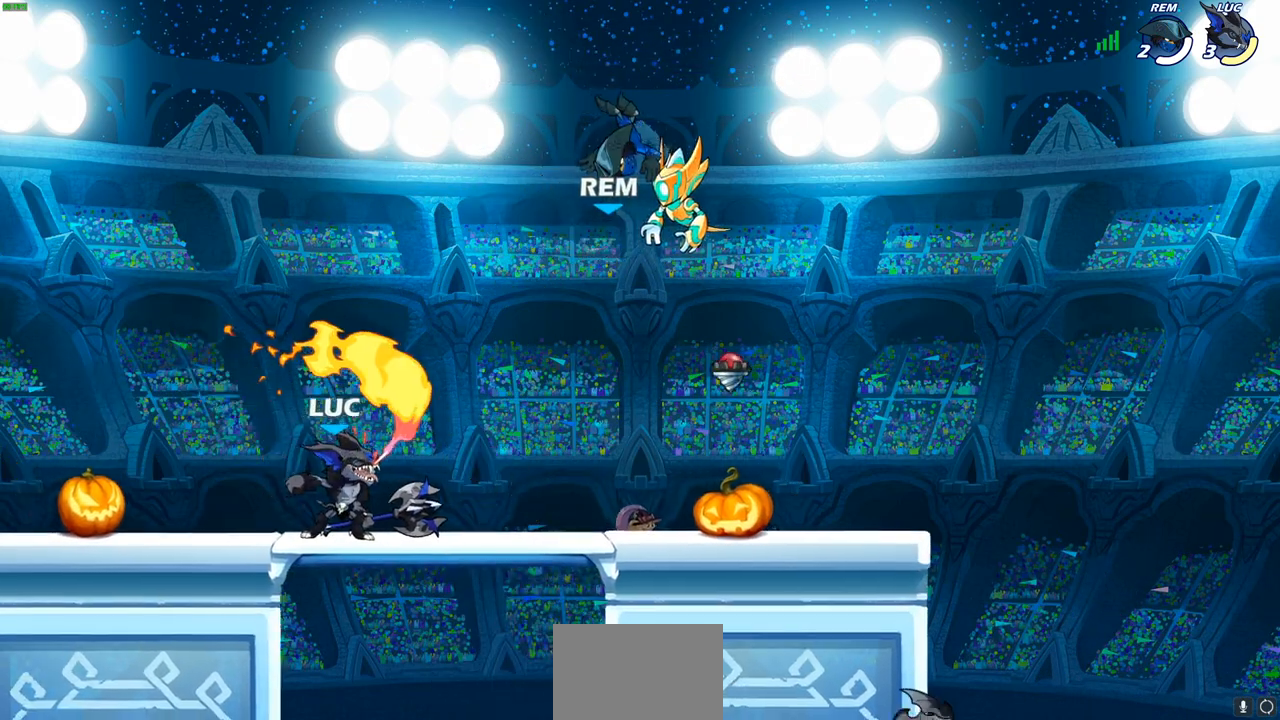
{"buttons": ["R2"], "left_stick": "up-left", "right_stick": "center", "events": [[367, "left_stick", "up-left"], [467, "R2", "down"]]}
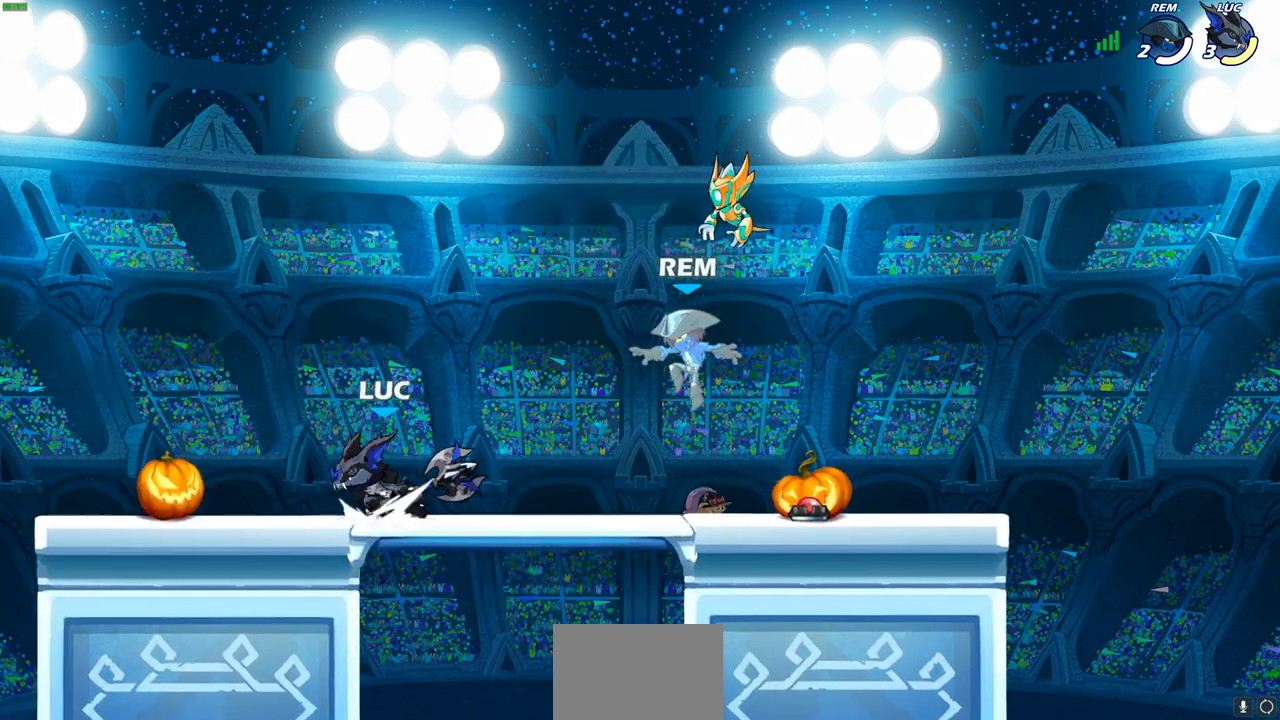
{"buttons": ["R2"], "left_stick": "right", "right_stick": "center", "events": [[33, "CROSS", "down"], [117, "CROSS", "up"], [150, "R2", "up"], [167, "left_stick", "down-left"], [300, "left_stick", "down-right"], [467, "R2", "down"], [467, "left_stick", "right"]]}
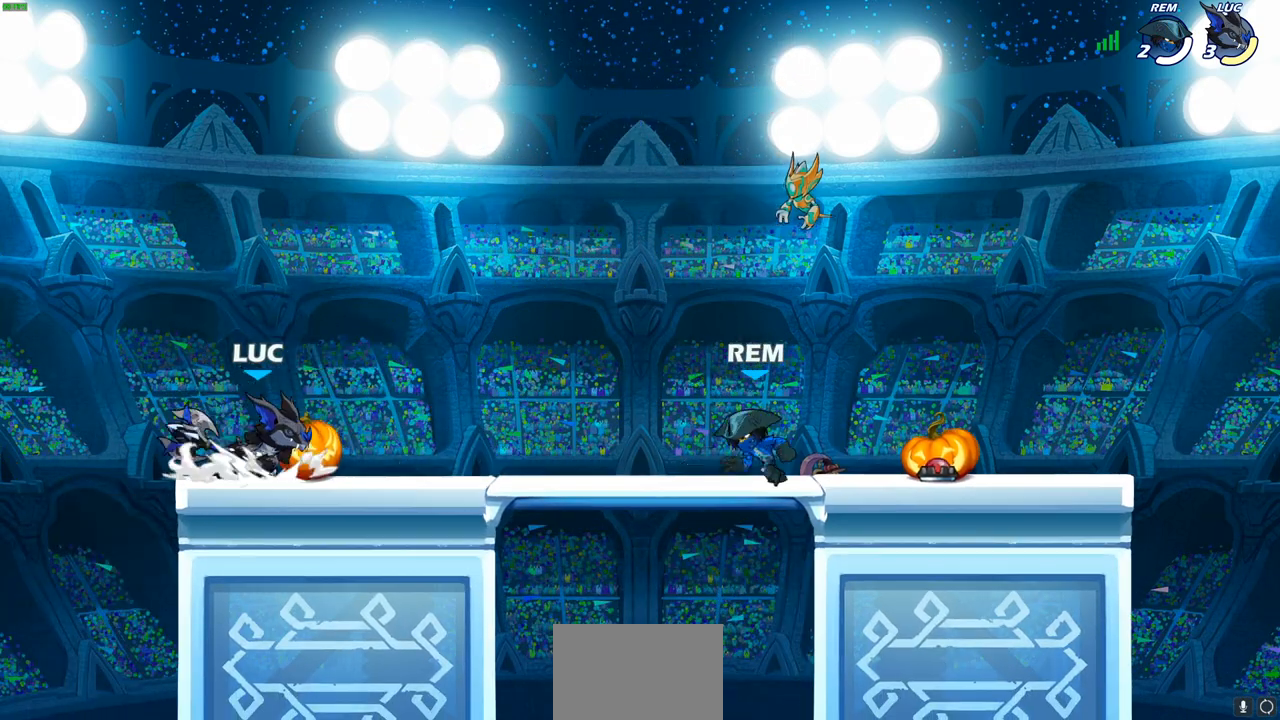
{"buttons": ["SQUARE"], "left_stick": "center", "right_stick": "center", "events": [[117, "R2", "up"], [200, "left_stick", "center"], [217, "SQUARE", "down"], [317, "SQUARE", "up"], [433, "SQUARE", "down"]]}
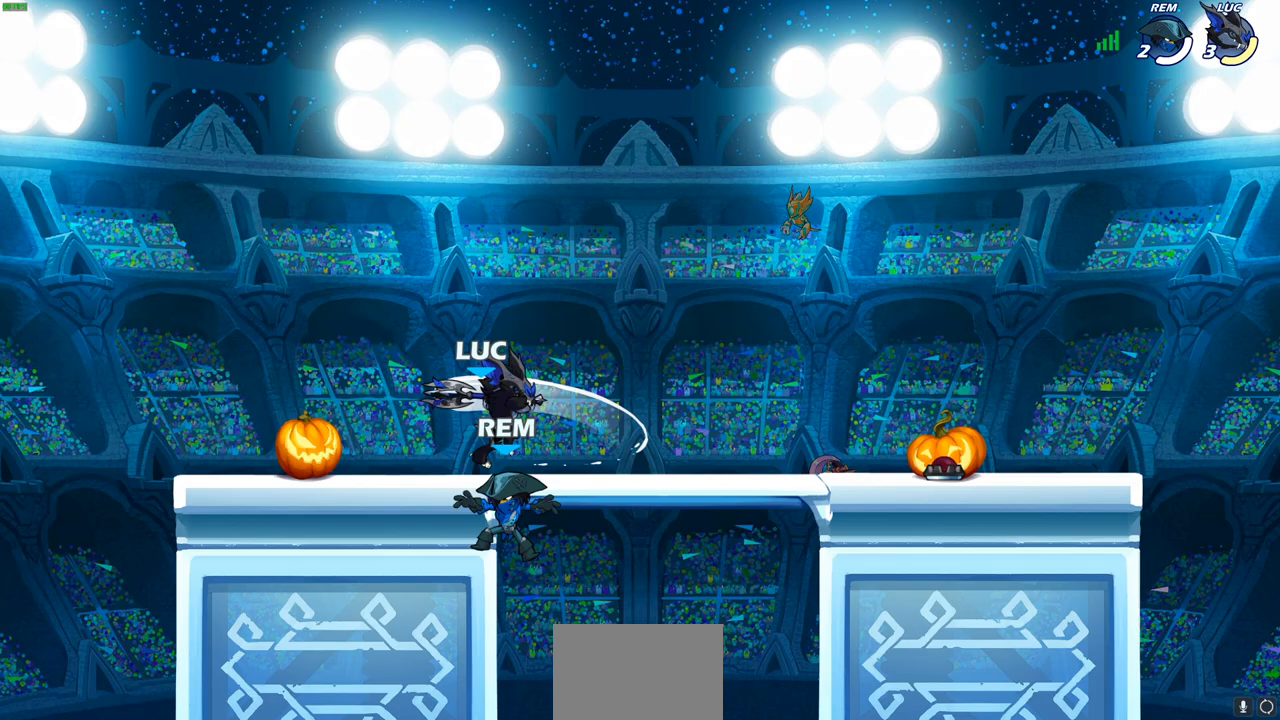
{"buttons": [], "left_stick": "center", "right_stick": "center", "events": [[33, "SQUARE", "up"]]}
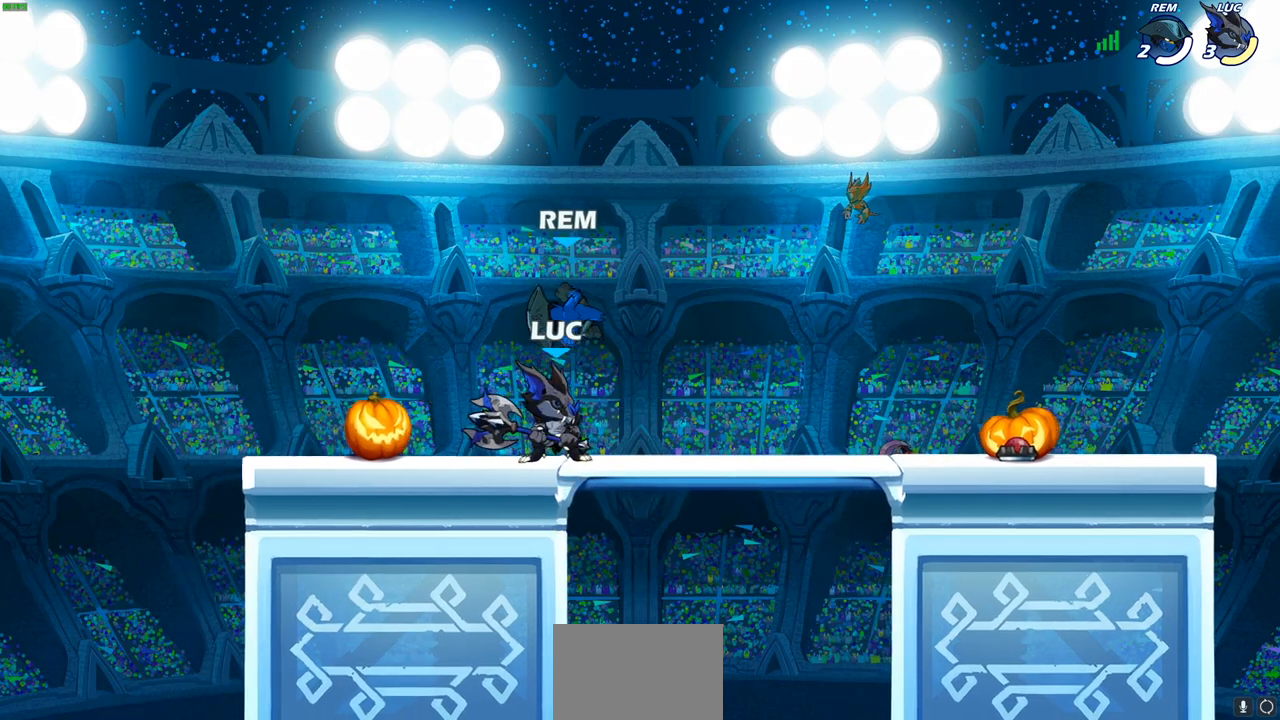
{"buttons": [], "left_stick": "up-left", "right_stick": "center", "events": [[183, "left_stick", "down-left"], [350, "L1", "down"], [400, "L1", "up"], [400, "left_stick", "up-left"]]}
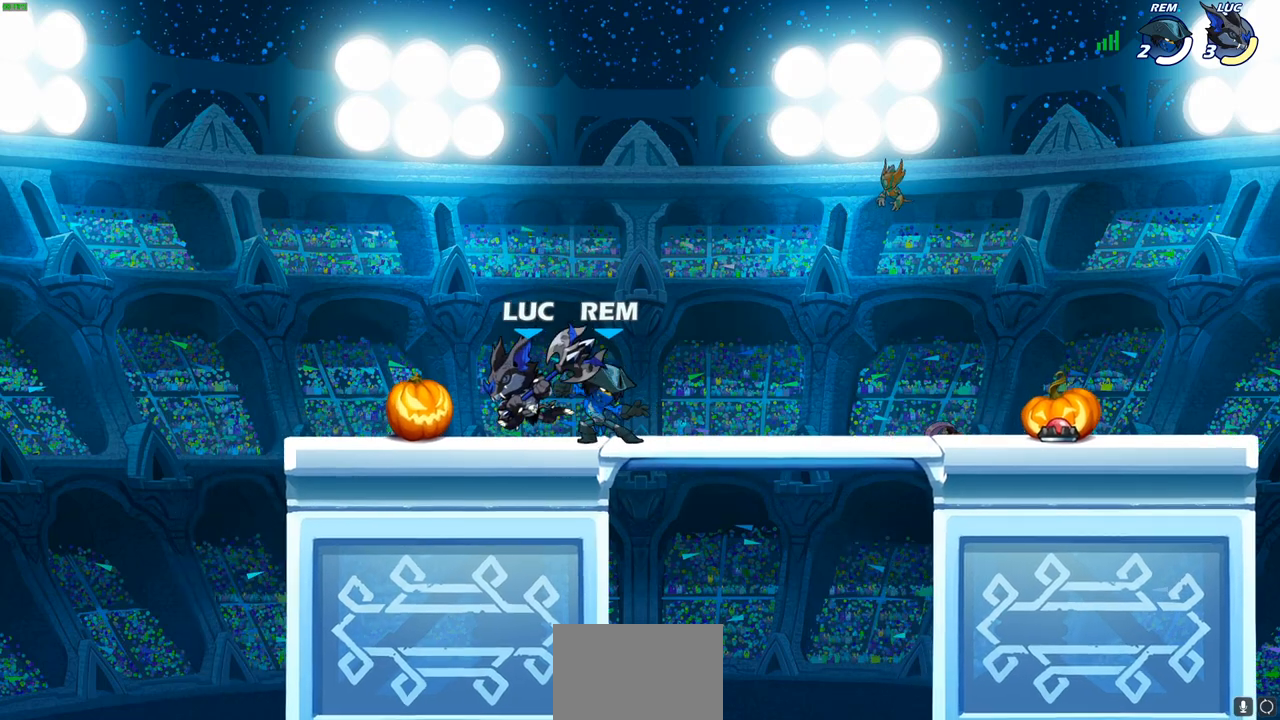
{"buttons": [], "left_stick": "center", "right_stick": "center", "events": [[200, "left_stick", "up-right"], [250, "left_stick", "right"], [333, "SQUARE", "down"], [433, "SQUARE", "up"], [500, "left_stick", "center"]]}
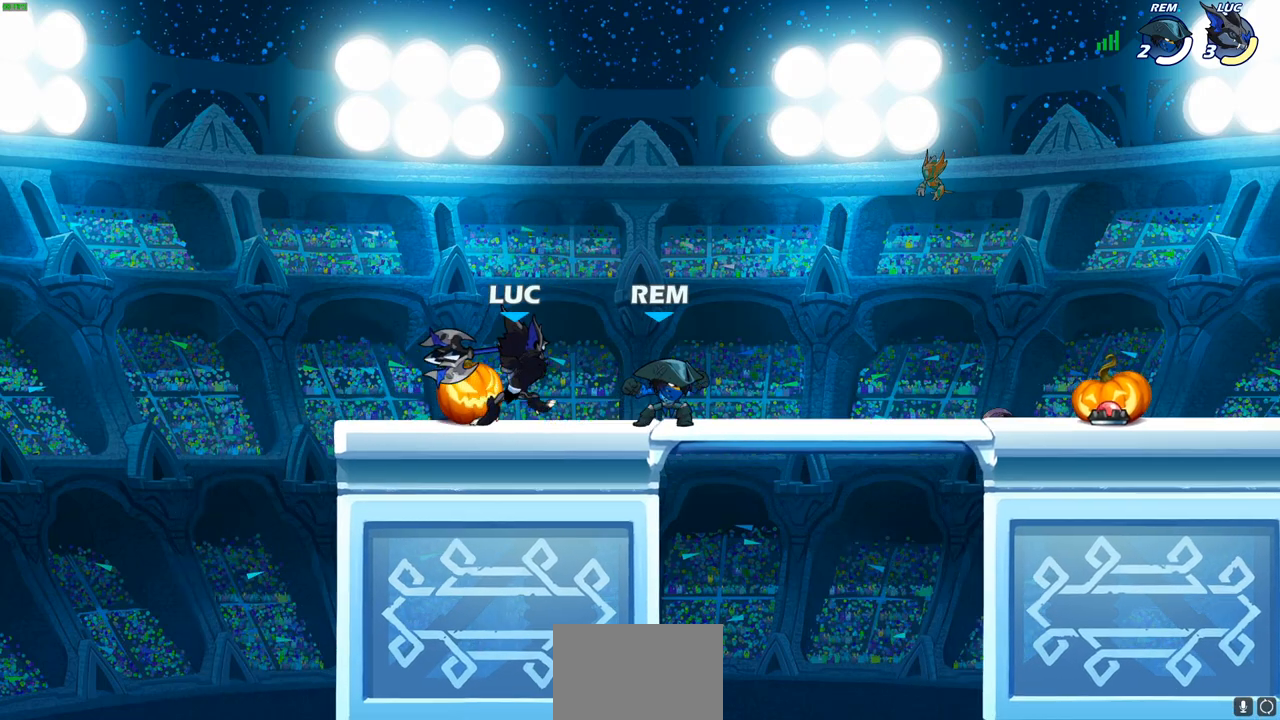
{"buttons": [], "left_stick": "left", "right_stick": "center", "events": [[300, "CROSS", "down"], [350, "SQUARE", "down"], [383, "CROSS", "up"], [417, "SQUARE", "up"], [467, "left_stick", "left"]]}
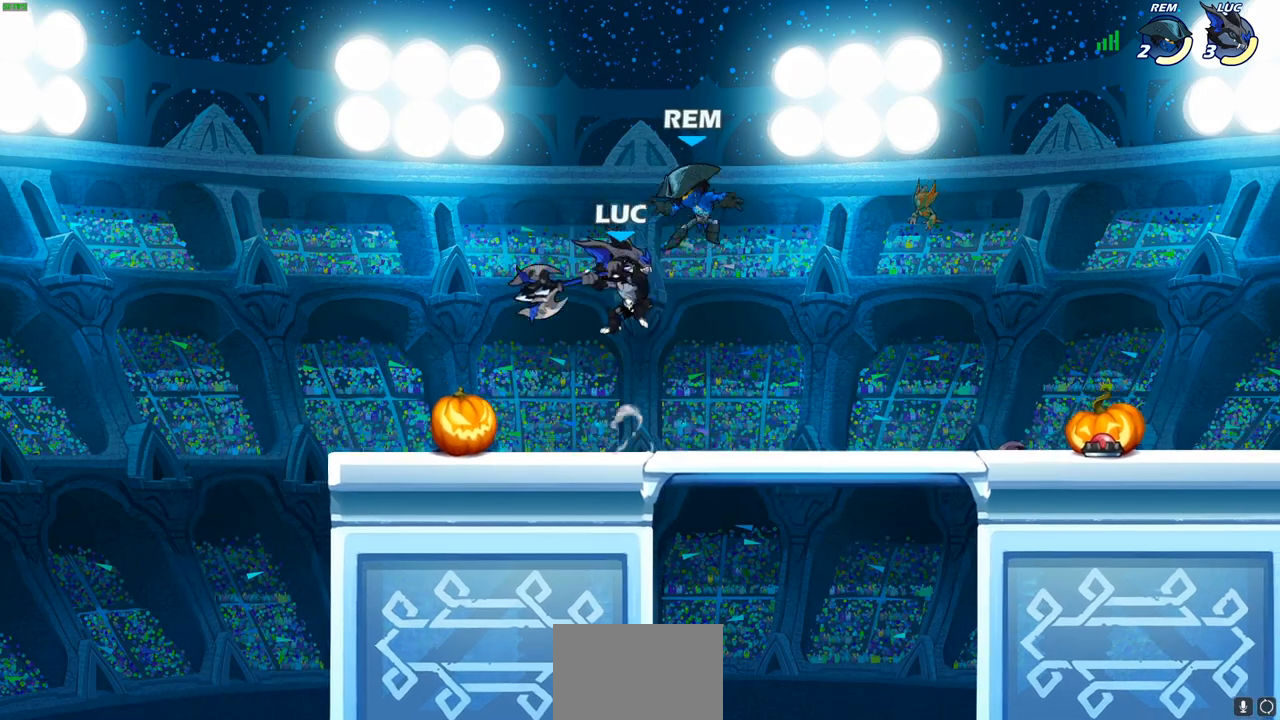
{"buttons": ["CROSS", "SQUARE"], "left_stick": "down", "right_stick": "center", "events": [[183, "left_stick", "up-right"], [400, "CROSS", "down"], [433, "left_stick", "down-right"], [467, "SQUARE", "down"], [483, "left_stick", "down"]]}
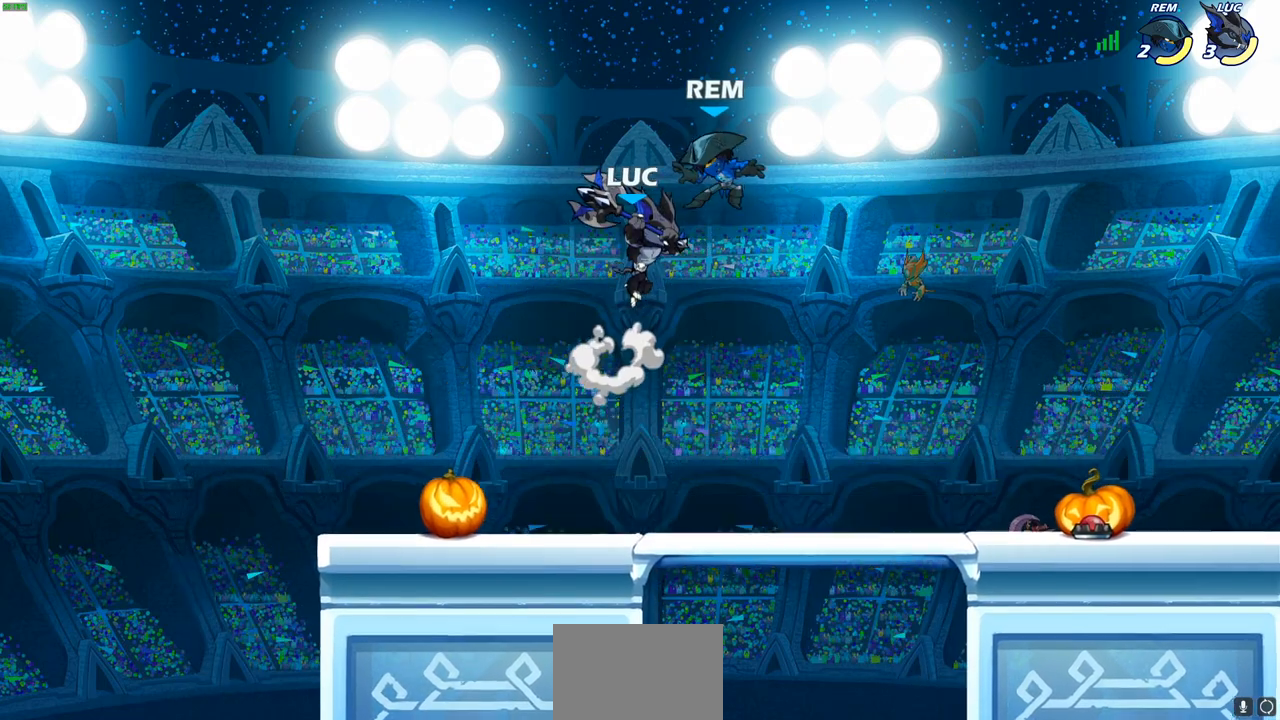
{"buttons": [], "left_stick": "down-right", "right_stick": "center", "events": [[17, "CROSS", "up"], [67, "SQUARE", "up"], [167, "left_stick", "right"], [467, "left_stick", "down-right"]]}
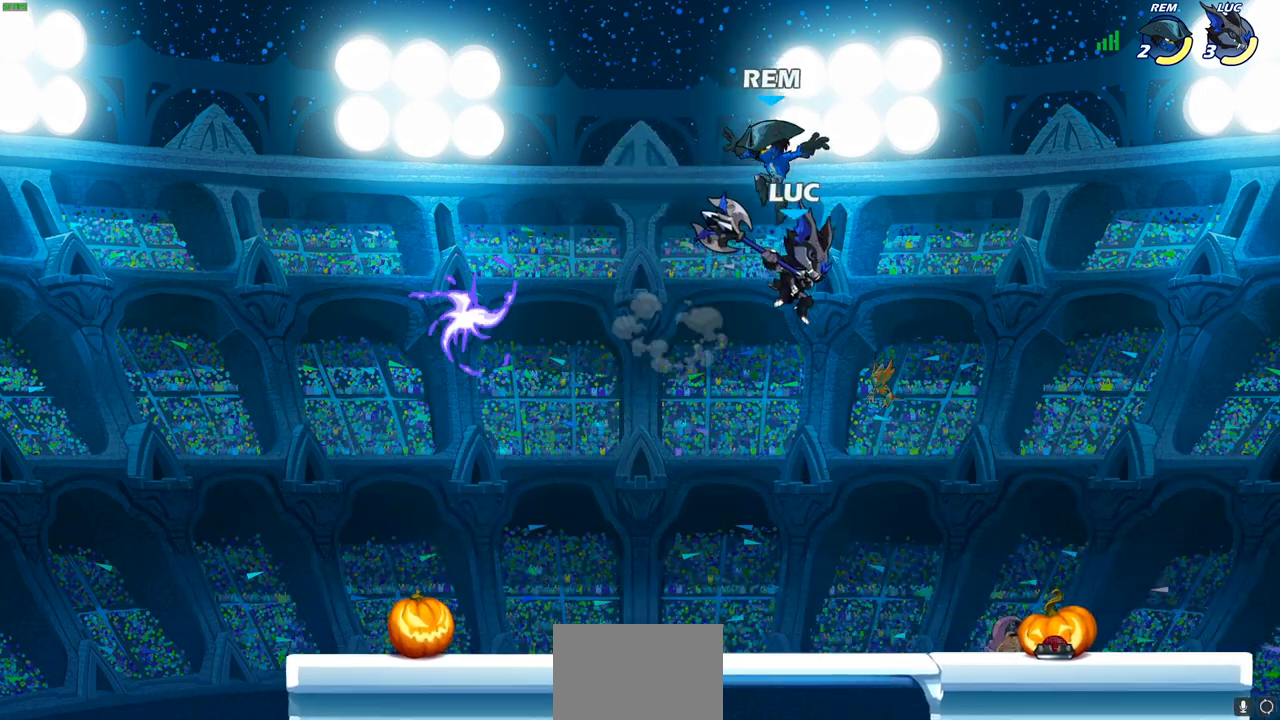
{"buttons": [], "left_stick": "left", "right_stick": "center", "events": [[17, "left_stick", "down"], [133, "left_stick", "up-left"], [150, "SQUARE", "down"], [233, "SQUARE", "up"], [283, "left_stick", "left"]]}
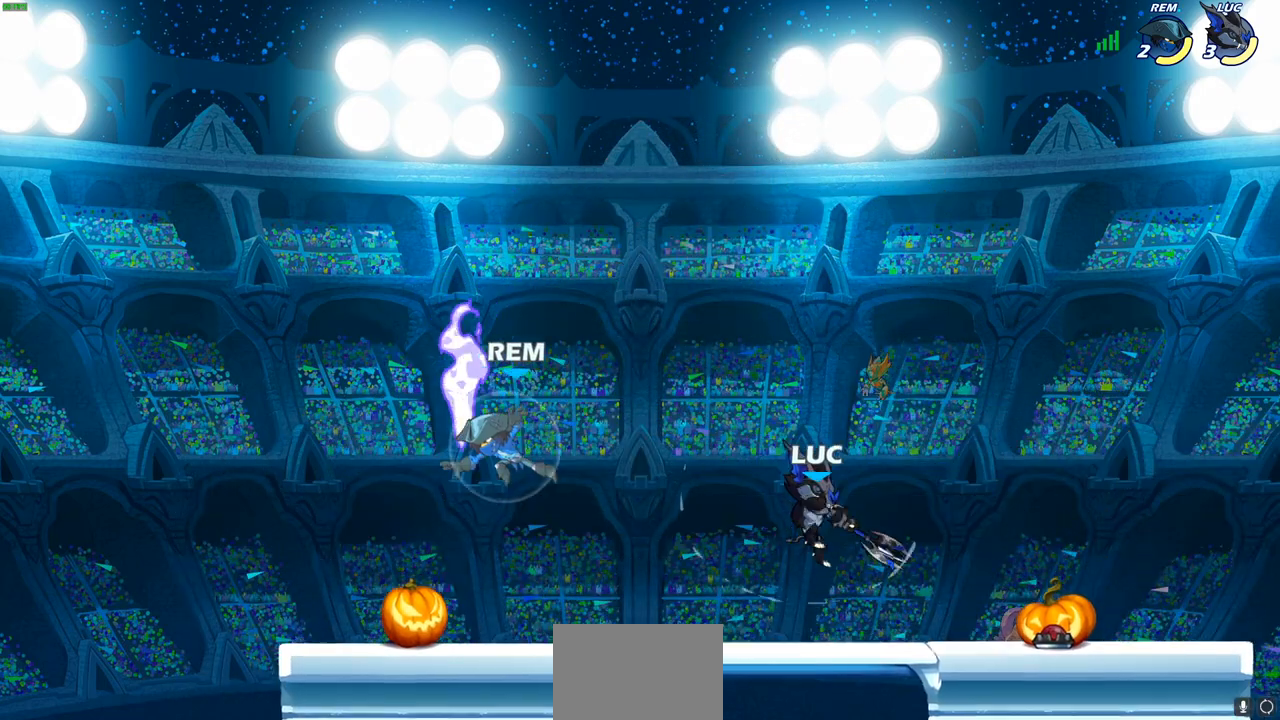
{"buttons": [], "left_stick": "center", "right_stick": "center", "events": [[233, "CIRCLE", "down"], [300, "CIRCLE", "up"], [367, "left_stick", "center"]]}
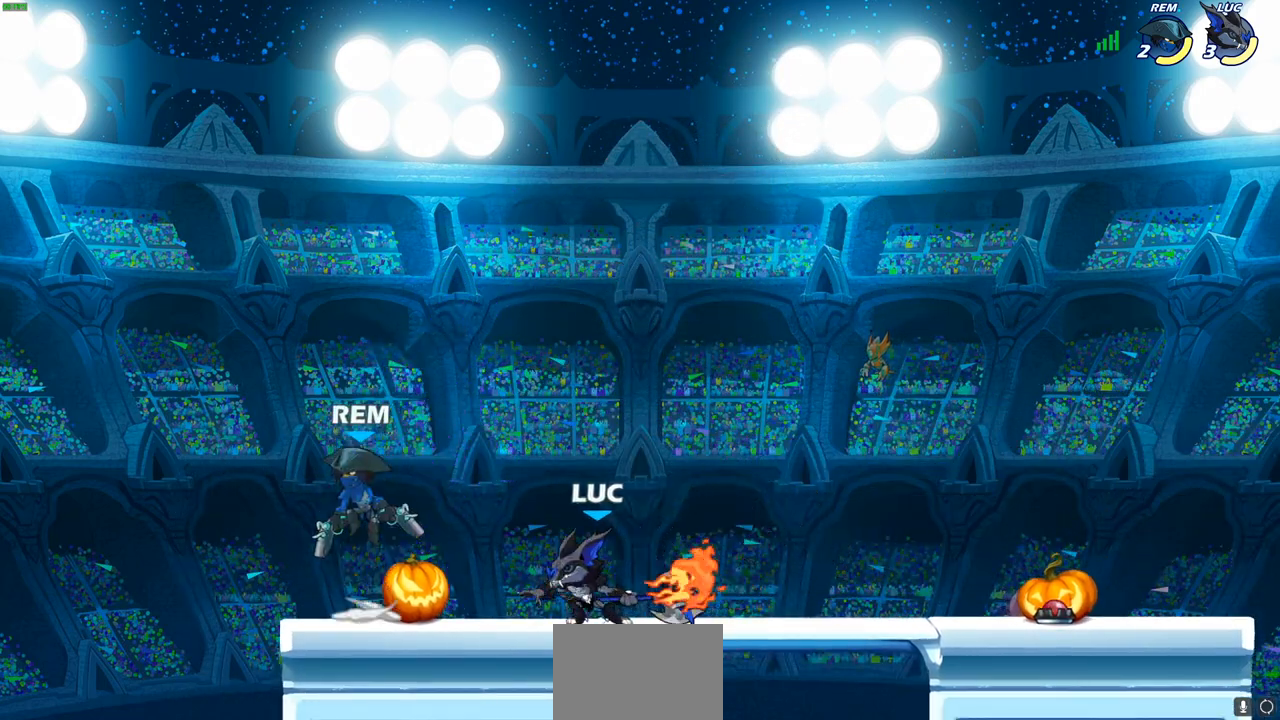
{"buttons": [], "left_stick": "center", "right_stick": "center", "events": []}
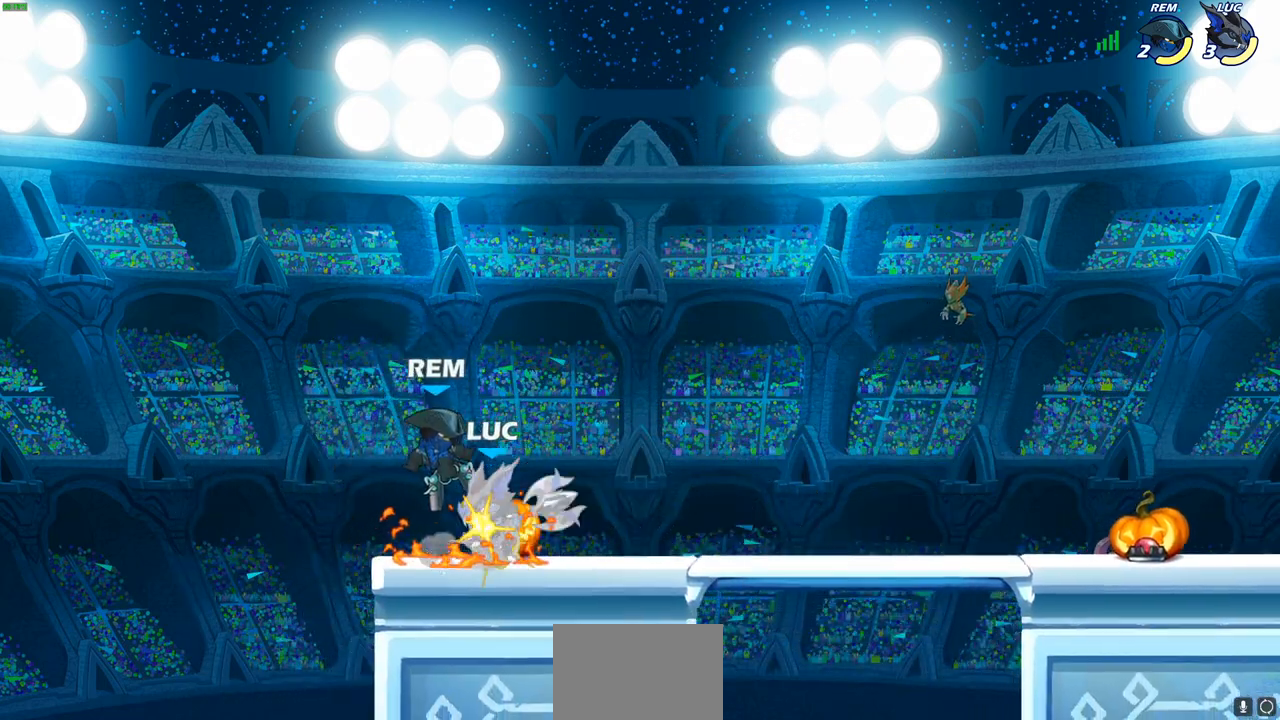
{"buttons": [], "left_stick": "center", "right_stick": "center", "events": []}